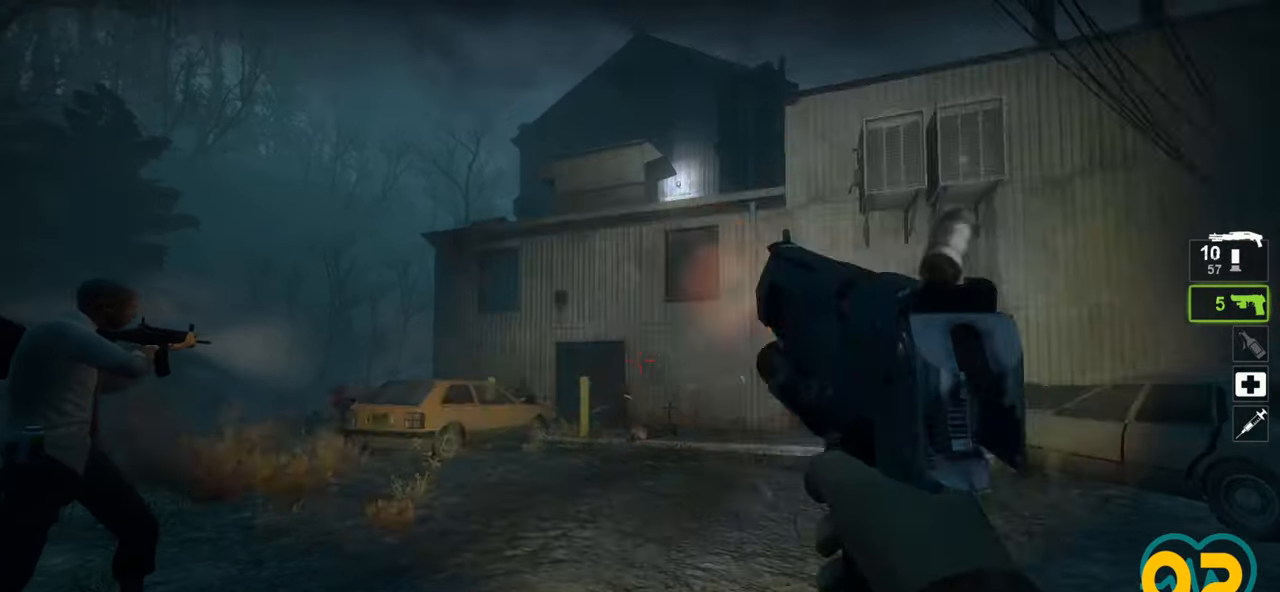
Gameplay with keyboard and mouse; each line is a JSON object with the keys and mouse buttons held at the frame after it. "events" lists presses ("down") and releases ("up") of "1", "2", "3", "4", "a", "alt", "c", "ctrl", "d", "e", "f", "q", "r", "s", "shift", "space", "tab", "v", "w", "x", "z", "mouse_left", "mouse_wheel" and "mouse_right" between this image and that frame as [ms after this image, input, new state], when the widget could be followed in between. "mouse_left", "mouse_wheel", "mouse_right" = the "left", "wheel", "right" buttons of the "mouse" list. No other keys are recorded. "wheel" means that the mouse wheel is clicked or scrolled. "mouse_move" is the direction in which the mouse moves at that frame (one of eight, or "still"), when it could be read.
{"keys": ["ctrl"], "mouse": [], "mouse_move": "left", "events": [[67, "mouse_left", "up"], [167, "d", "down"], [217, "w", "down"], [433, "w", "up"], [483, "d", "up"]]}
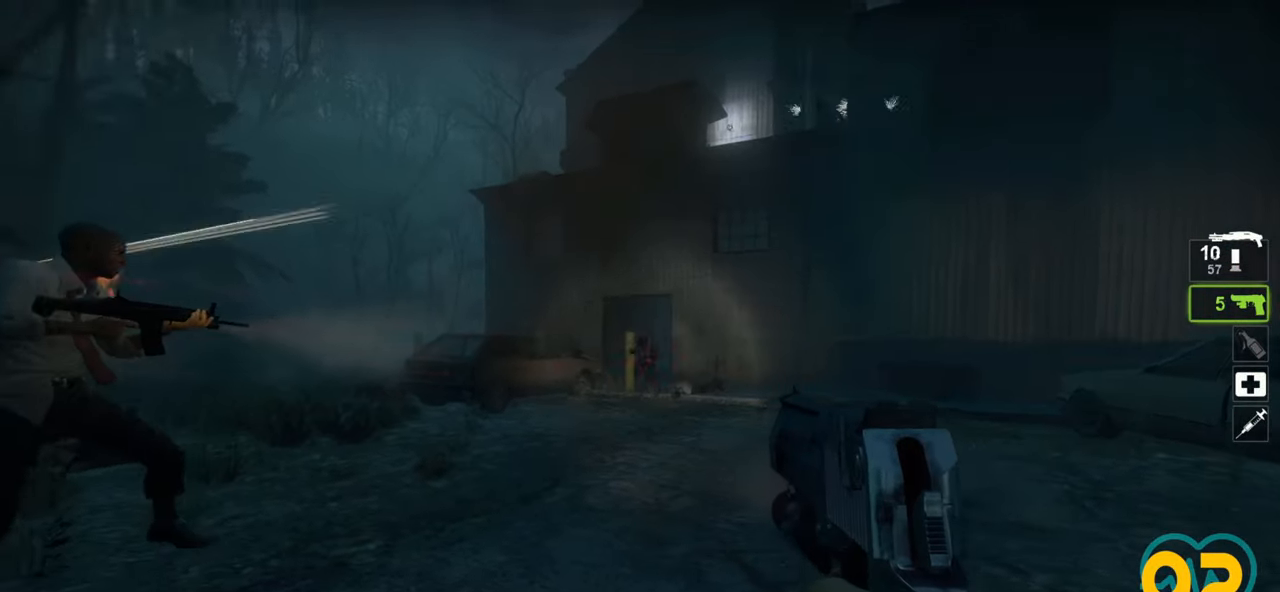
{"keys": ["ctrl", "d", "w"], "mouse": [], "mouse_move": "right", "events": [[83, "d", "down"], [233, "w", "down"]]}
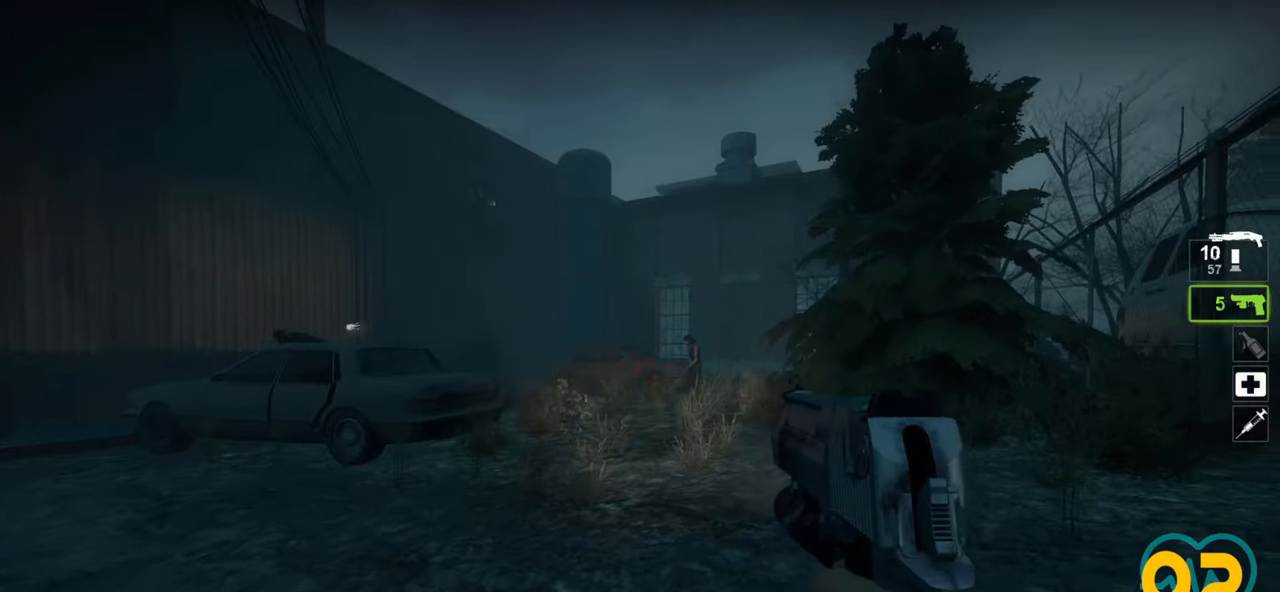
{"keys": ["ctrl", "d", "w"], "mouse": [], "mouse_move": "still", "events": [[100, "d", "up"], [150, "w", "up"], [200, "mouse_left", "down"], [283, "mouse_left", "up"], [333, "d", "down"], [333, "w", "down"]]}
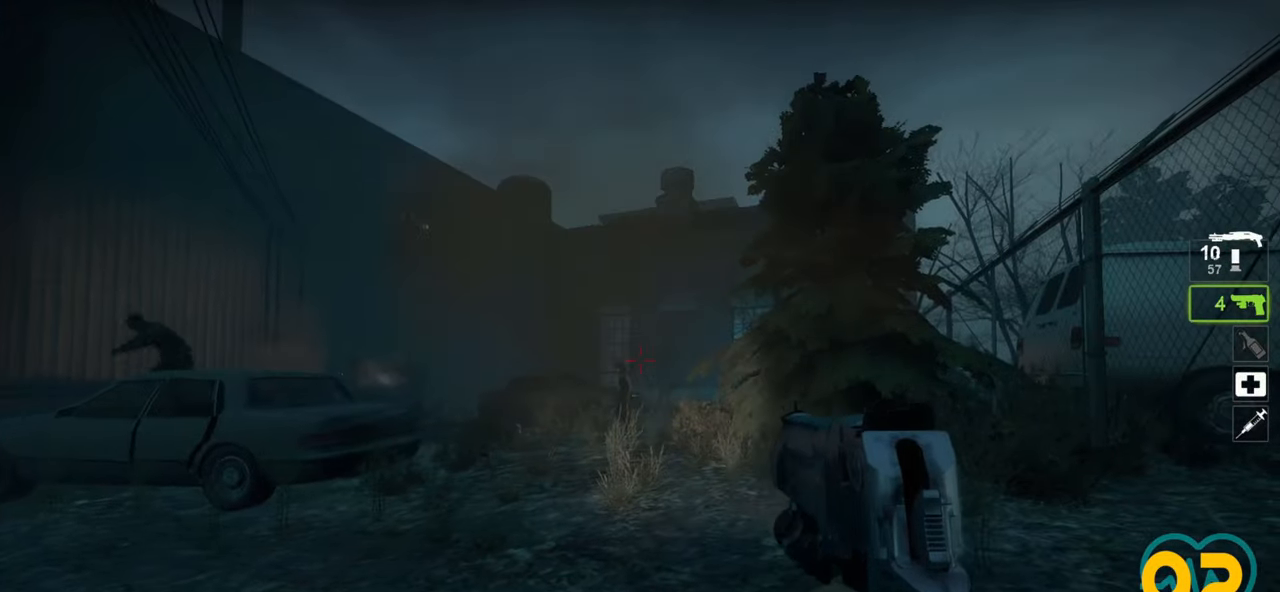
{"keys": ["ctrl"], "mouse": [], "mouse_move": "right", "events": [[250, "d", "up"], [250, "w", "up"], [350, "mouse_left", "down"], [450, "mouse_left", "up"]]}
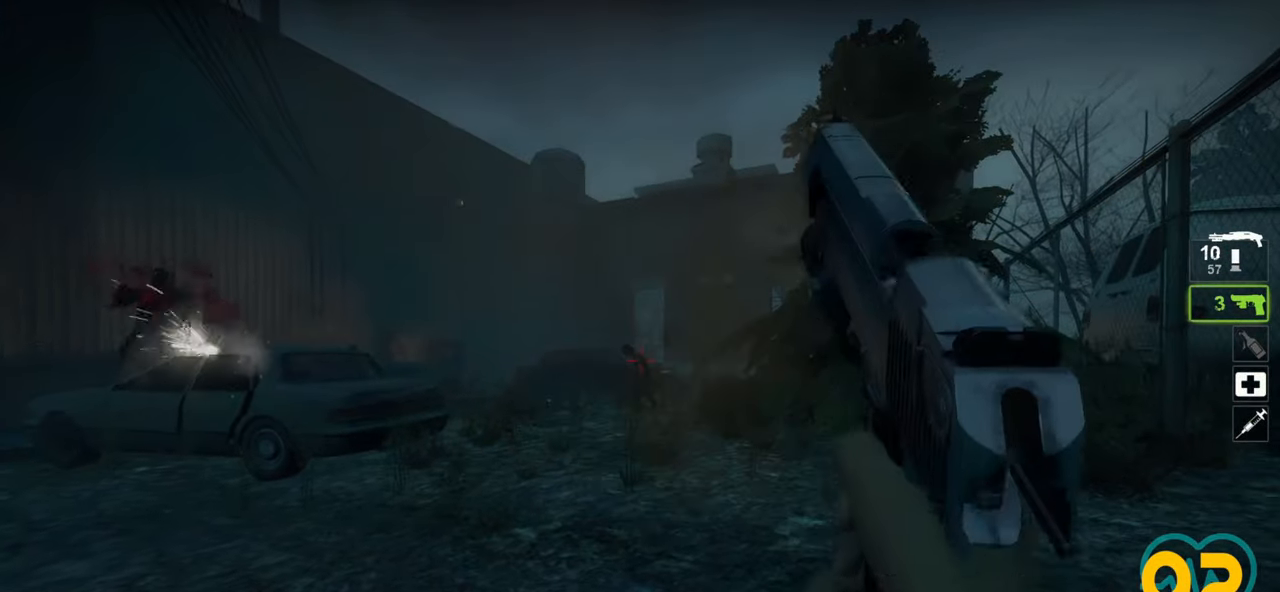
{"keys": ["ctrl", "d", "w"], "mouse": [], "mouse_move": "up-left", "events": [[267, "mouse_left", "down"], [367, "mouse_left", "up"], [417, "w", "down"], [450, "d", "down"]]}
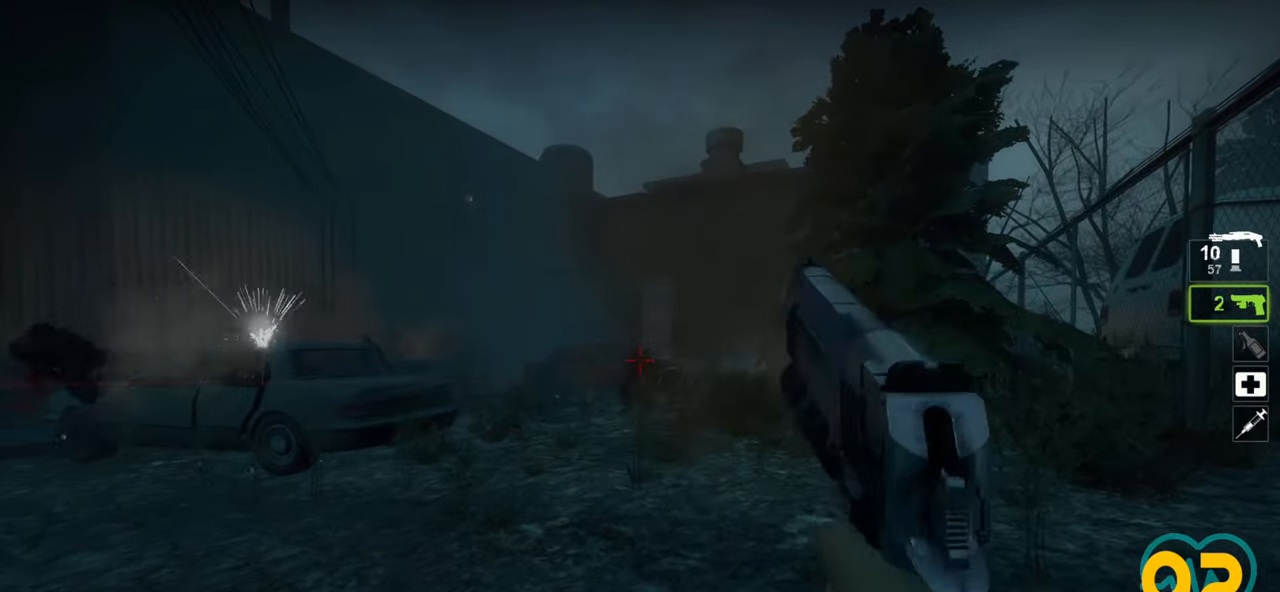
{"keys": ["ctrl", "d"], "mouse": [], "mouse_move": "left", "events": [[333, "w", "up"]]}
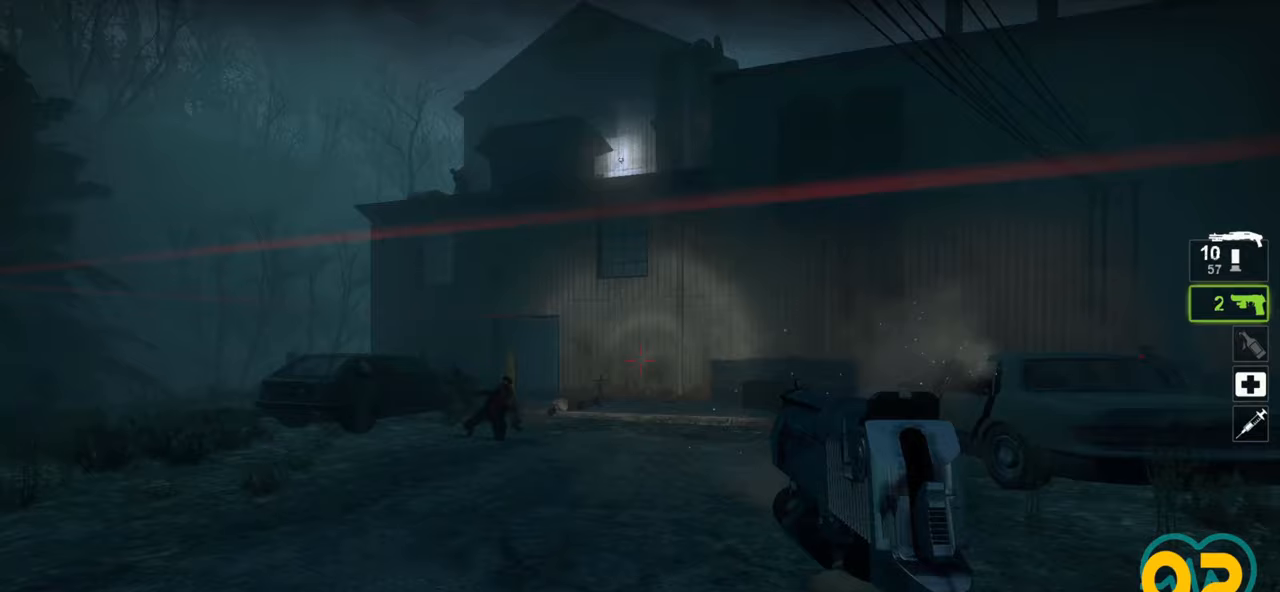
{"keys": ["ctrl"], "mouse": [], "mouse_move": "up-left", "events": [[17, "s", "down"], [300, "s", "up"], [500, "d", "up"]]}
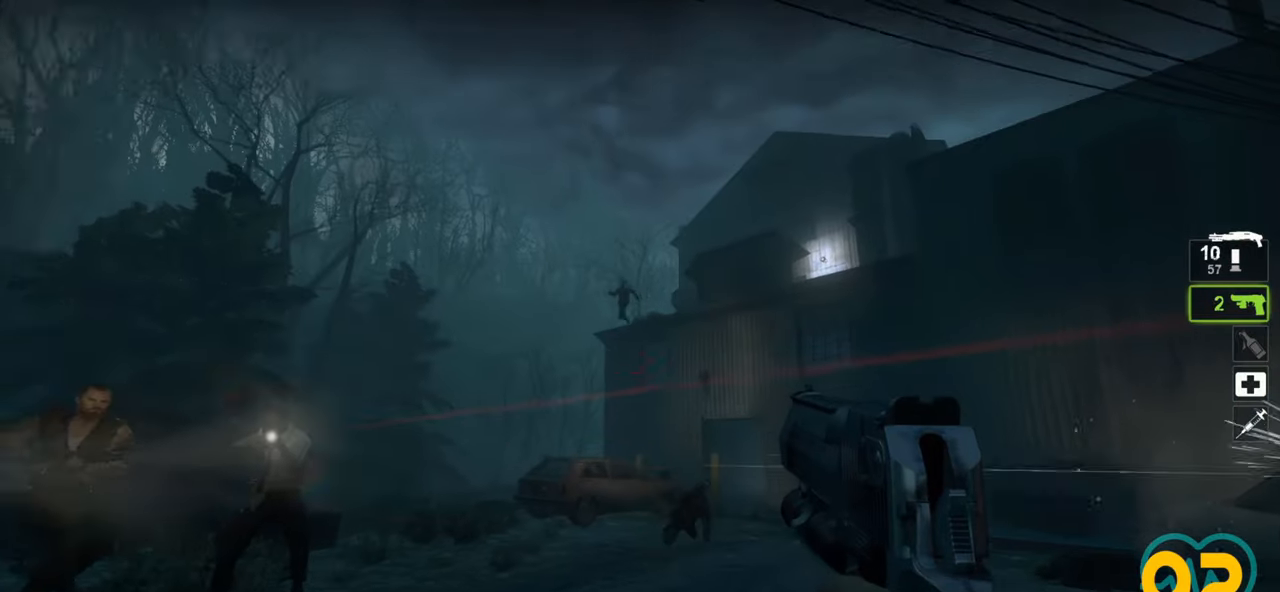
{"keys": ["ctrl", "d"], "mouse": [], "mouse_move": "down-right", "events": [[317, "mouse_left", "down"], [417, "d", "down"], [417, "mouse_left", "up"]]}
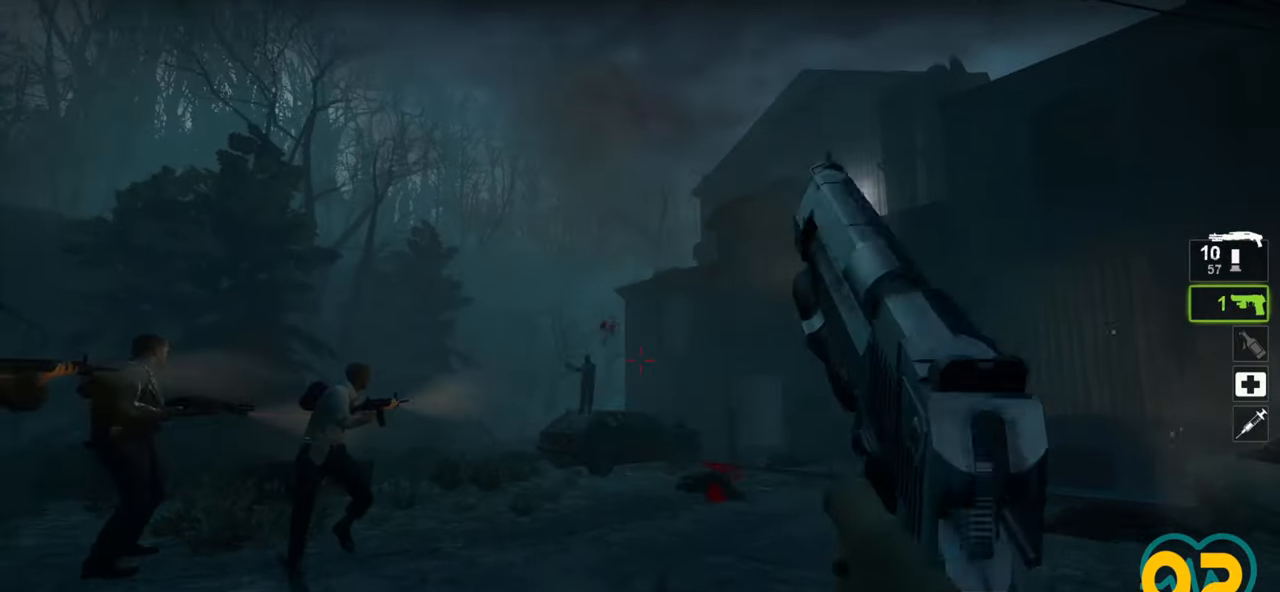
{"keys": ["w"], "mouse": [], "mouse_move": "right", "events": [[100, "mouse_wheel", "down"], [200, "mouse_wheel", "up"], [233, "ctrl", "up"], [283, "w", "down"], [483, "d", "up"]]}
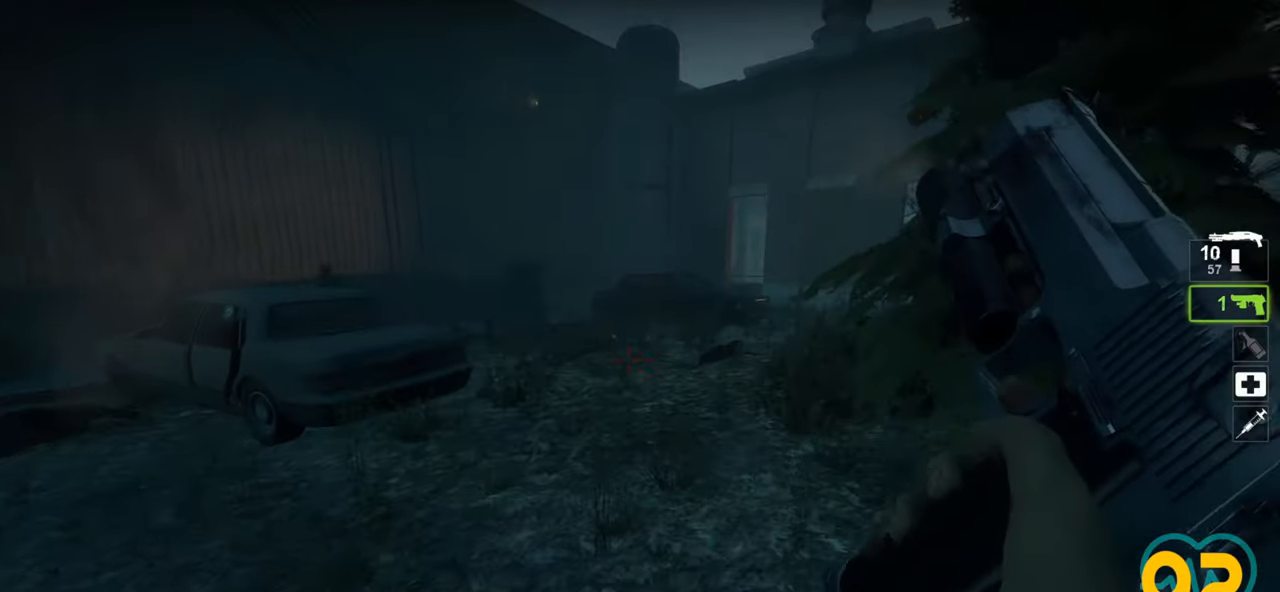
{"keys": ["d", "w"], "mouse": [], "mouse_move": "left", "events": [[317, "d", "down"]]}
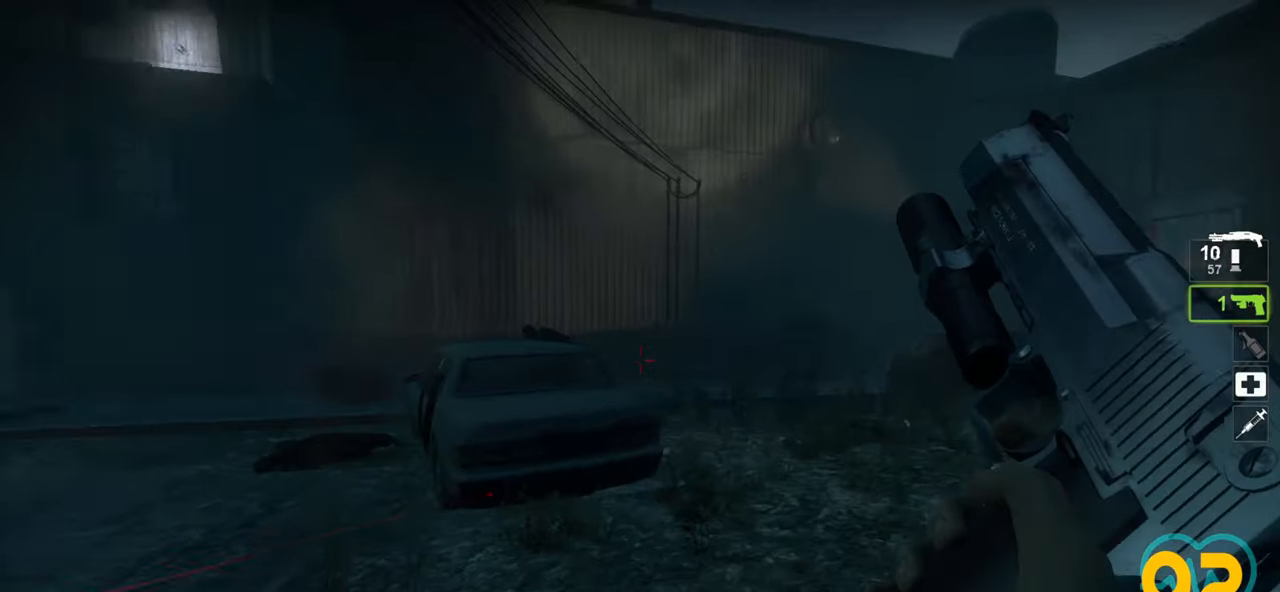
{"keys": ["ctrl"], "mouse": [], "mouse_move": "up-left", "events": [[183, "ctrl", "down"], [183, "w", "up"], [417, "d", "up"]]}
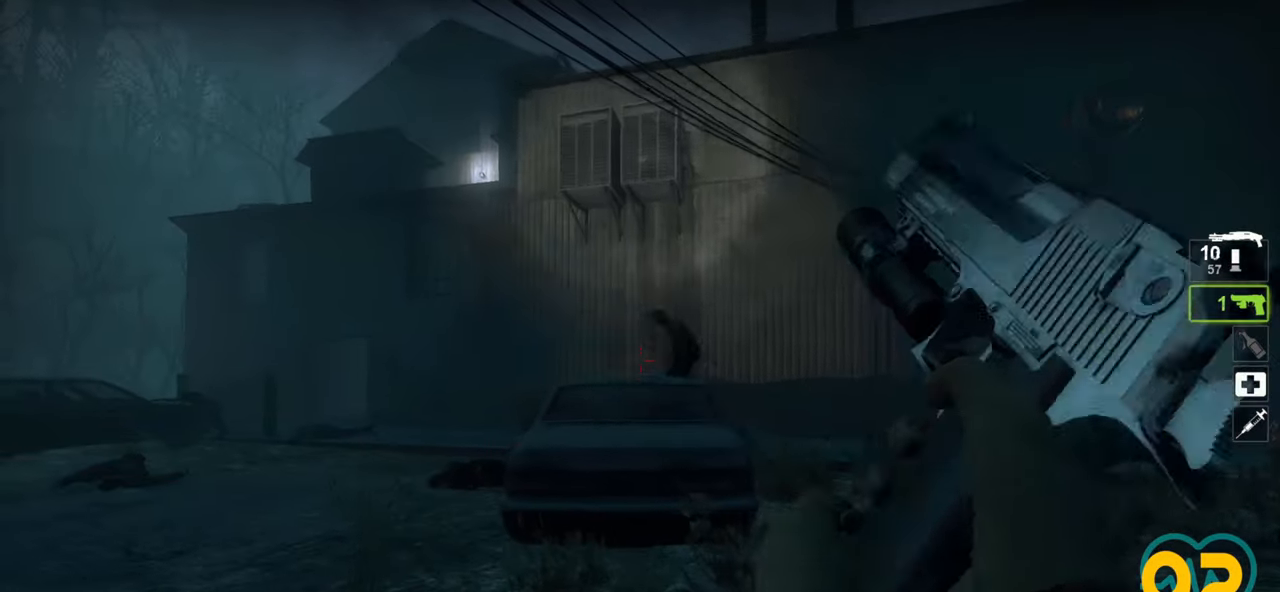
{"keys": ["d", "w"], "mouse": [], "mouse_move": "right", "events": [[233, "mouse_left", "down"], [283, "mouse_left", "up"], [333, "d", "down"], [383, "ctrl", "up"], [383, "w", "down"]]}
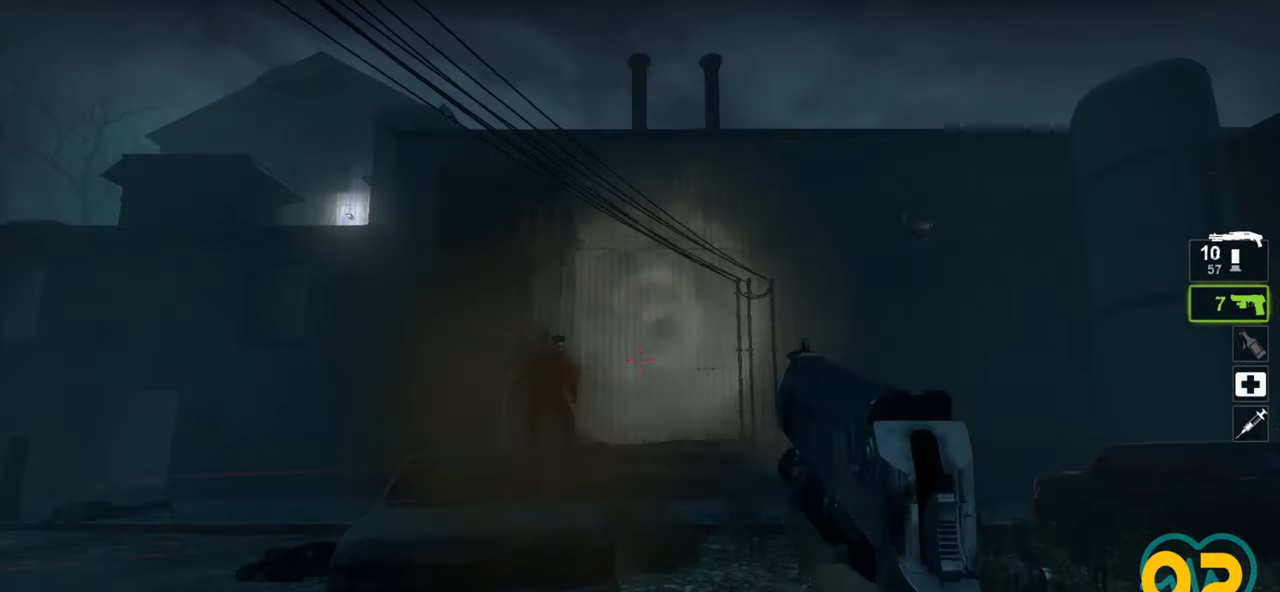
{"keys": ["a", "w"], "mouse": [], "mouse_move": "right", "events": [[200, "d", "up"], [250, "a", "down"]]}
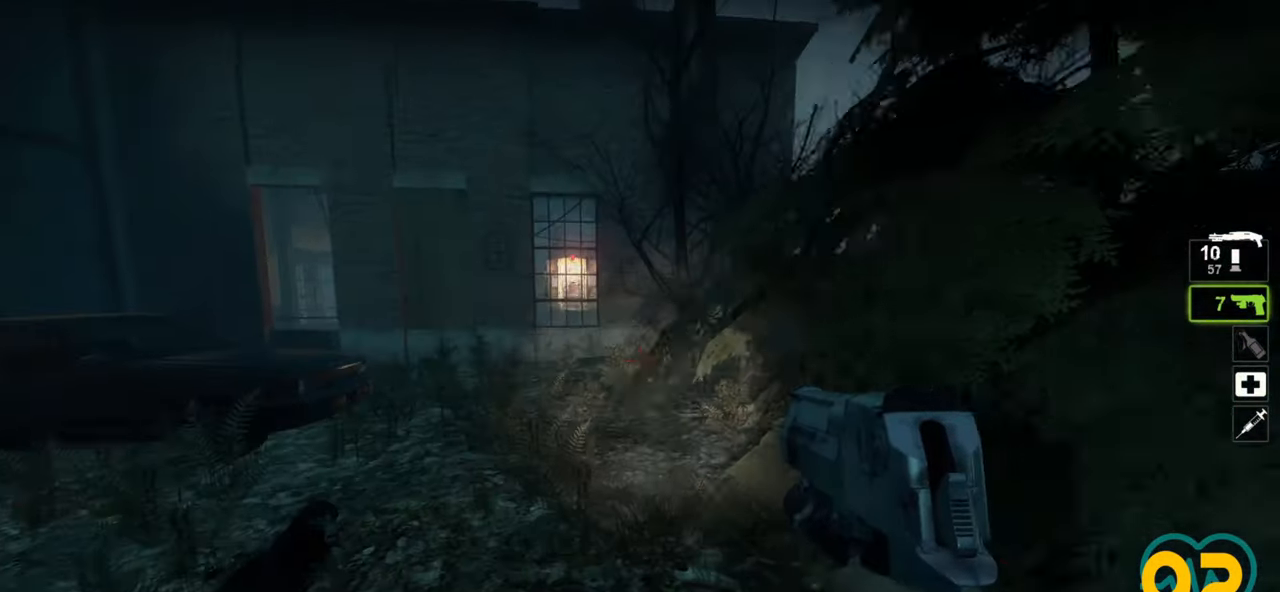
{"keys": ["w"], "mouse": ["left"], "mouse_move": "up-left", "events": [[133, "a", "up"], [500, "mouse_left", "down"]]}
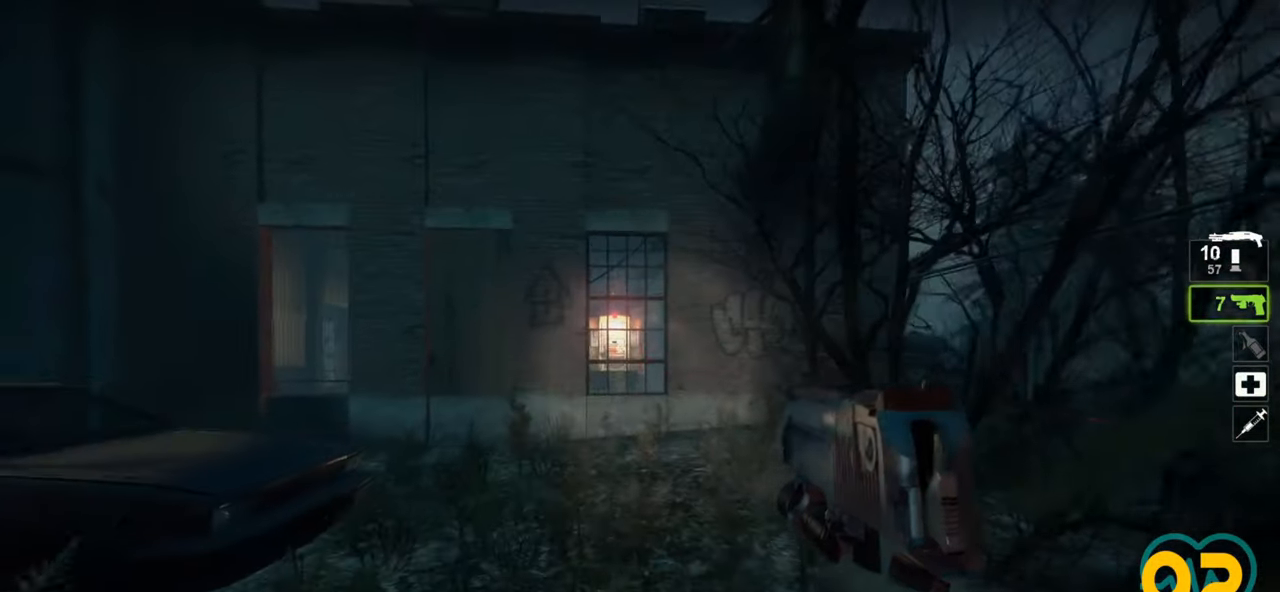
{"keys": ["w"], "mouse": ["left"], "mouse_move": "still", "events": [[150, "mouse_left", "up"], [383, "mouse_left", "down"]]}
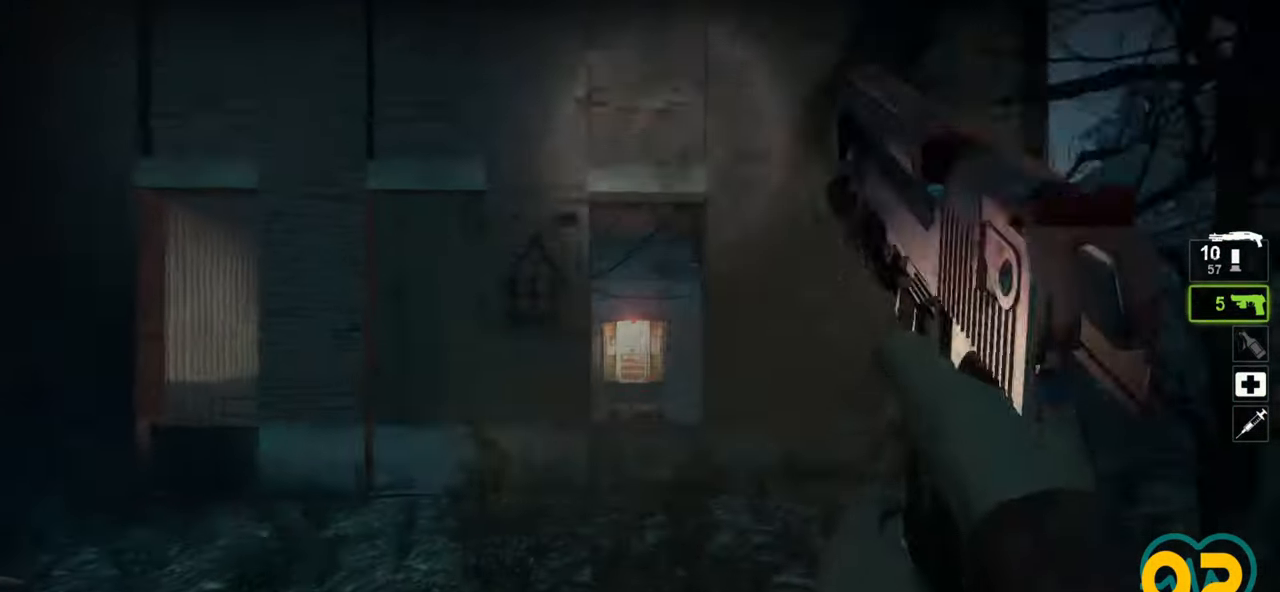
{"keys": ["w"], "mouse": [], "mouse_move": "right", "events": [[33, "mouse_left", "up"]]}
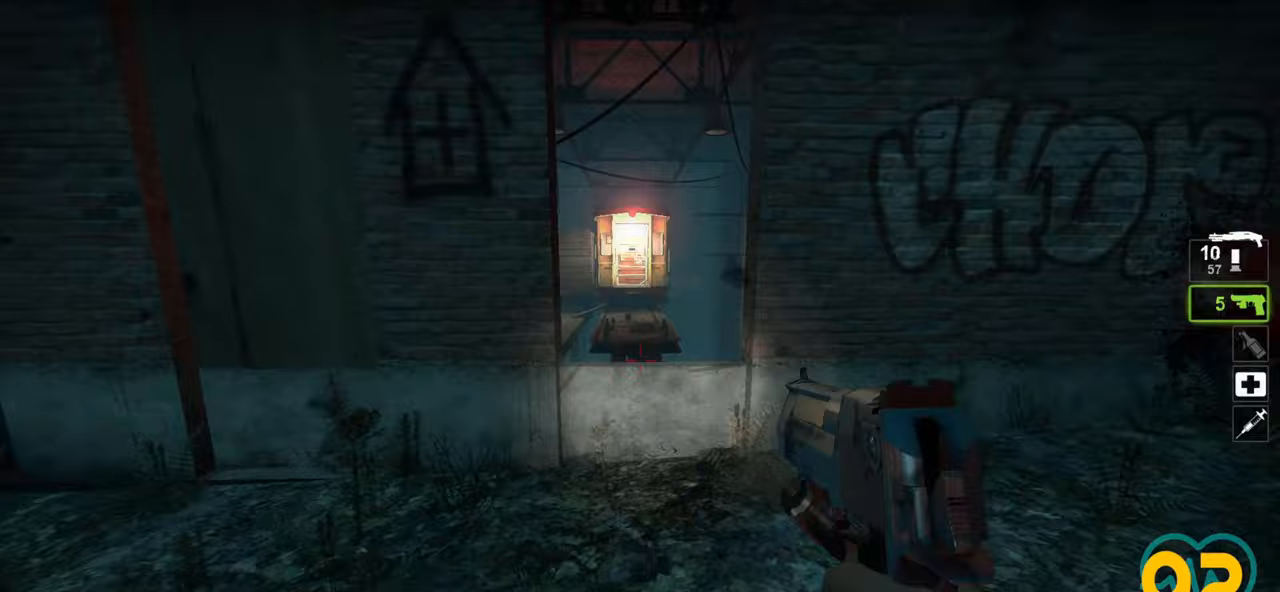
{"keys": ["space", "w"], "mouse": [], "mouse_move": "down", "events": [[83, "mouse_wheel", "down"], [217, "mouse_wheel", "up"], [417, "space", "down"]]}
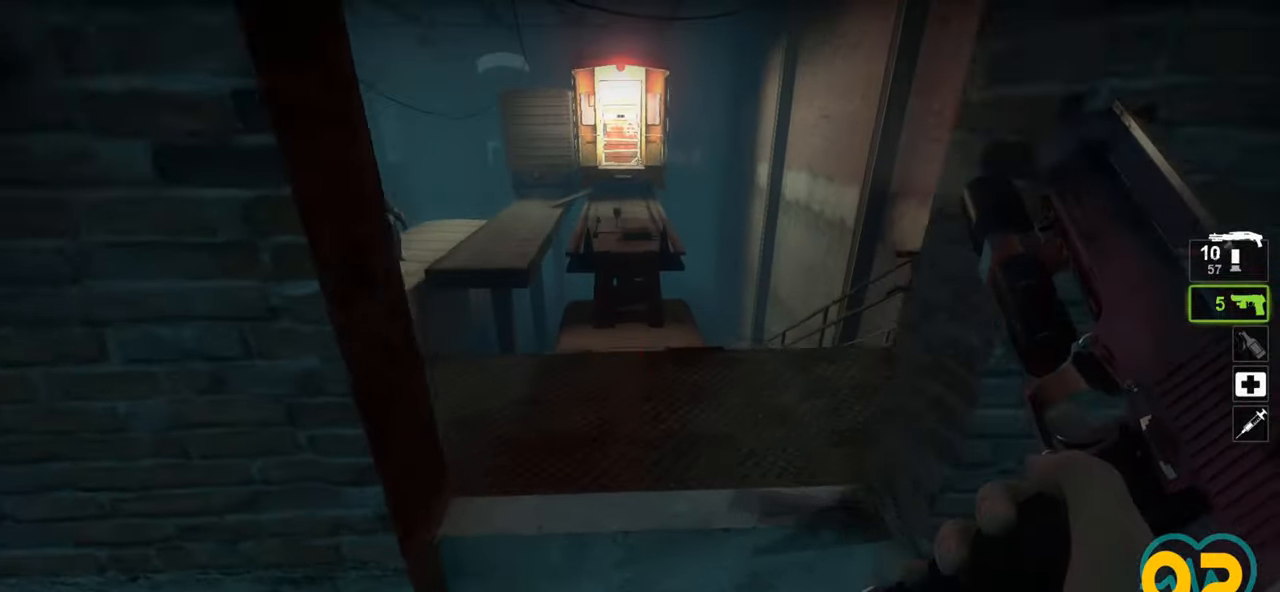
{"keys": ["w"], "mouse": [], "mouse_move": "left", "events": [[17, "space", "up"]]}
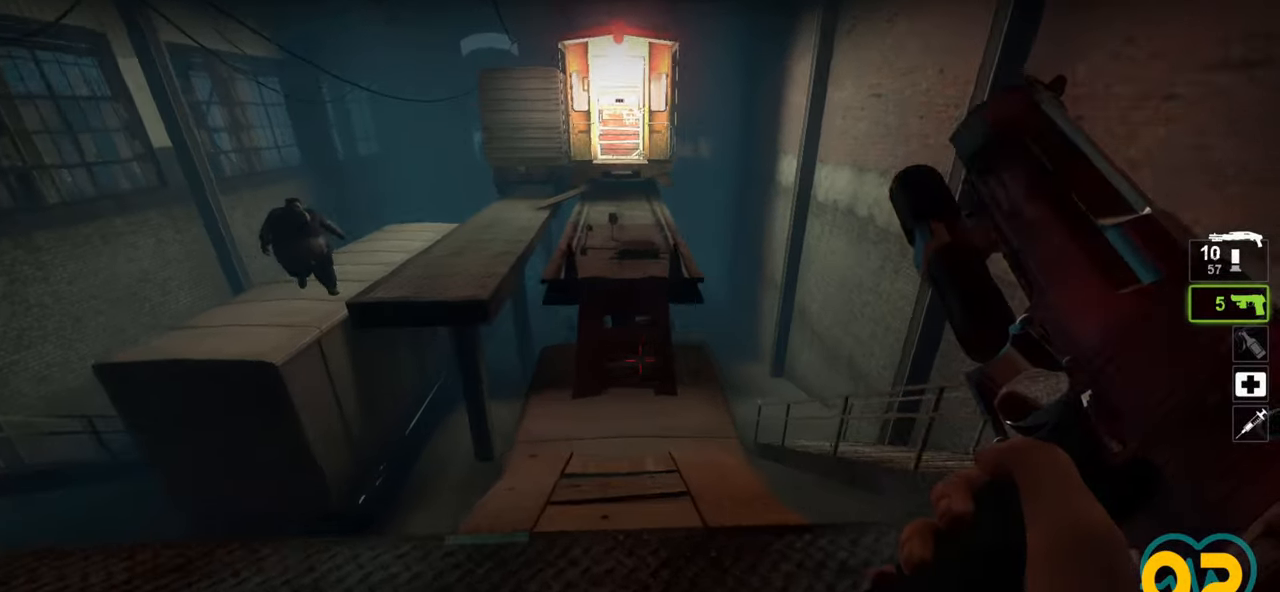
{"keys": ["s"], "mouse": [], "mouse_move": "up-left", "events": [[267, "w", "up"], [317, "a", "down"], [317, "s", "down"], [500, "a", "up"]]}
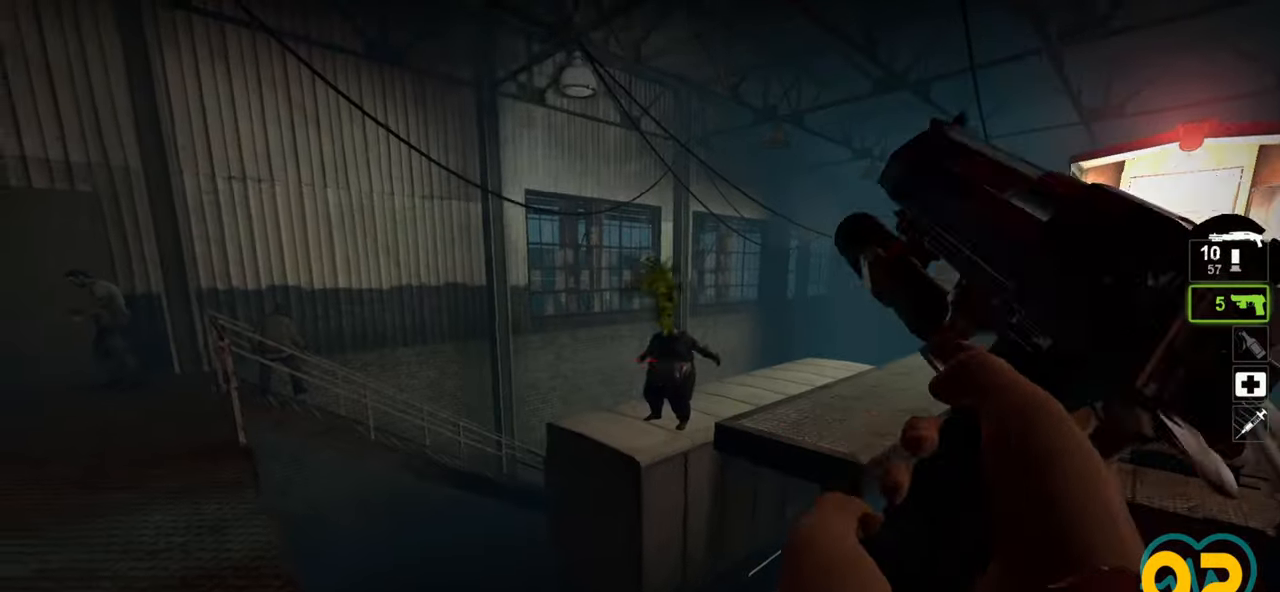
{"keys": ["s"], "mouse": [], "mouse_move": "up-right", "events": [[133, "s", "up"], [183, "mouse_left", "down"], [317, "mouse_left", "up"], [367, "mouse_left", "down"], [367, "s", "down"], [467, "mouse_left", "up"]]}
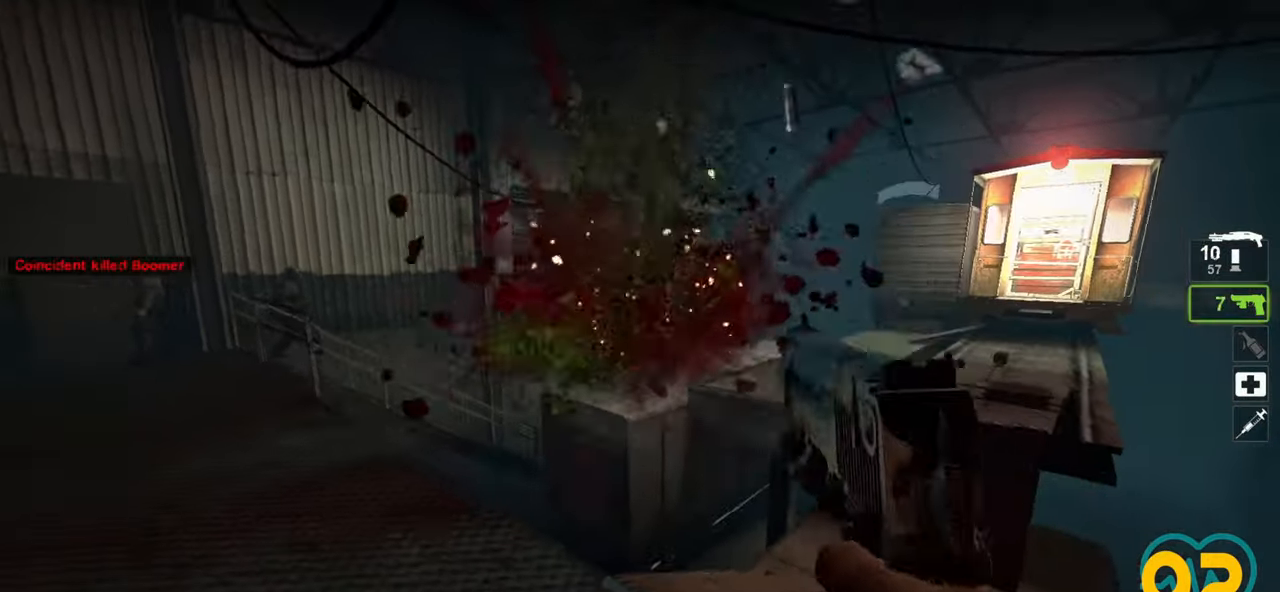
{"keys": ["w"], "mouse": [], "mouse_move": "left", "events": [[50, "s", "up"], [150, "w", "down"], [283, "a", "down"], [283, "mouse_wheel", "down"], [383, "mouse_wheel", "up"], [433, "a", "up"]]}
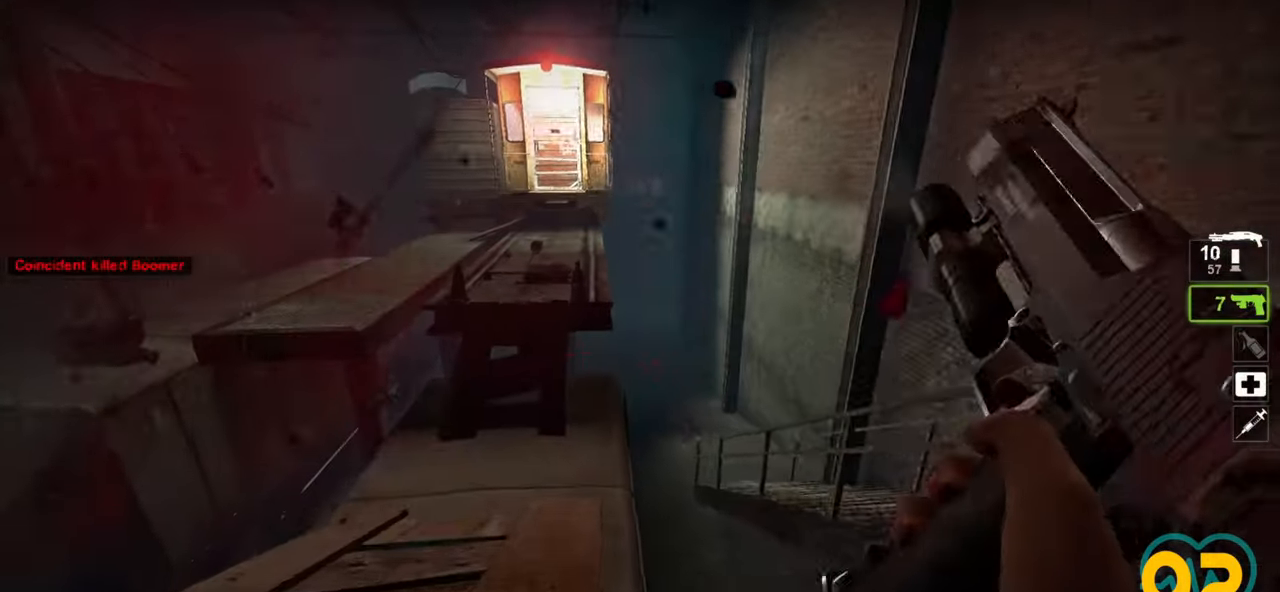
{"keys": ["w"], "mouse": [], "mouse_move": "left", "events": []}
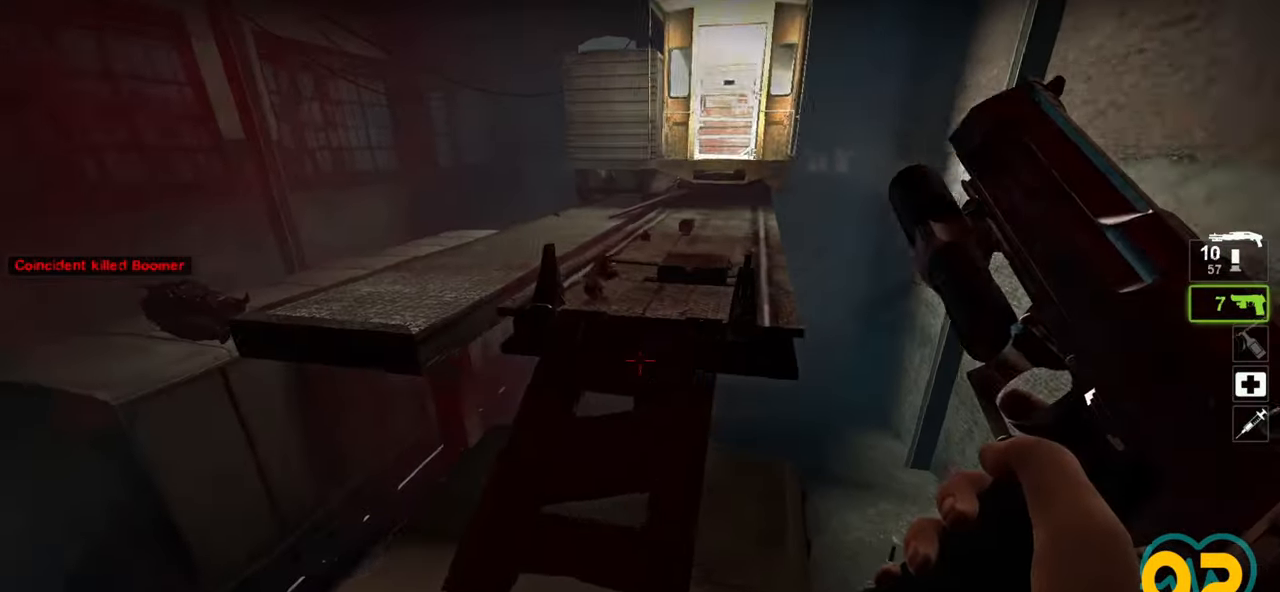
{"keys": ["w"], "mouse": [], "mouse_move": "up-right", "events": [[33, "space", "down"], [167, "space", "up"]]}
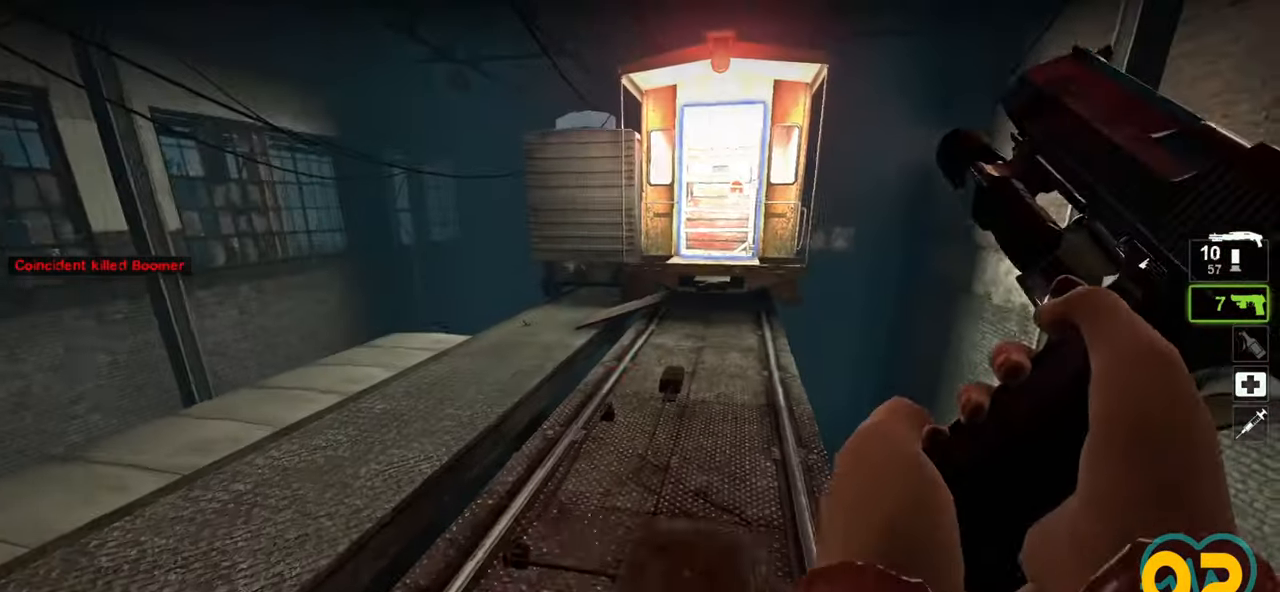
{"keys": ["w"], "mouse": [], "mouse_move": "right", "events": []}
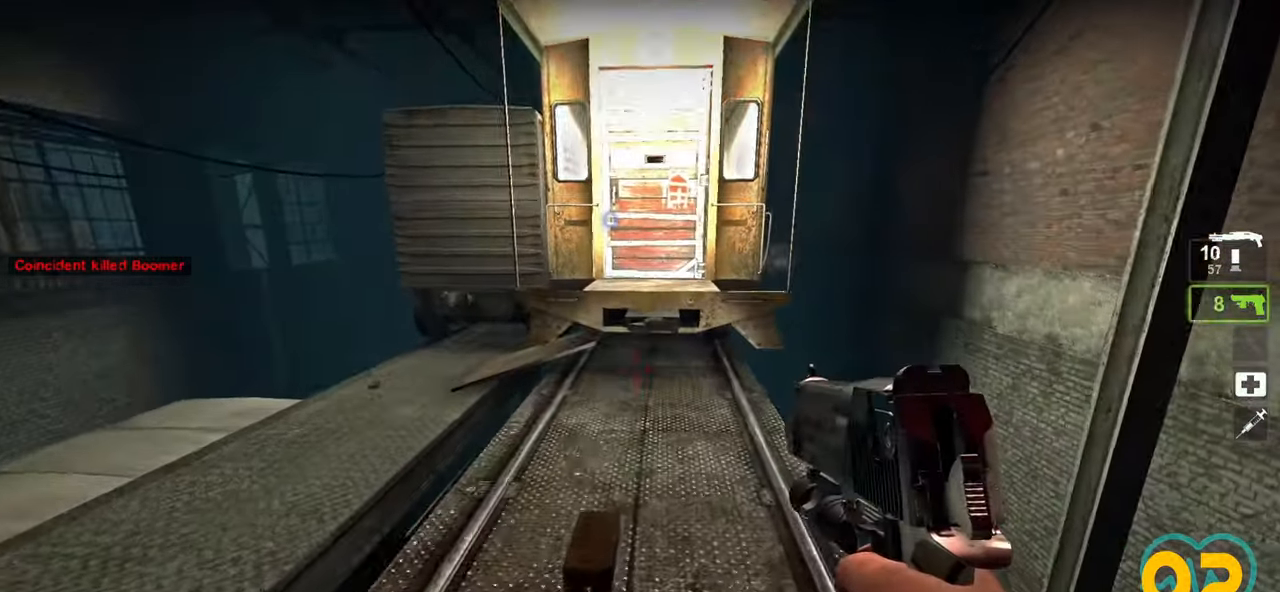
{"keys": ["w"], "mouse": [], "mouse_move": "down-left", "events": []}
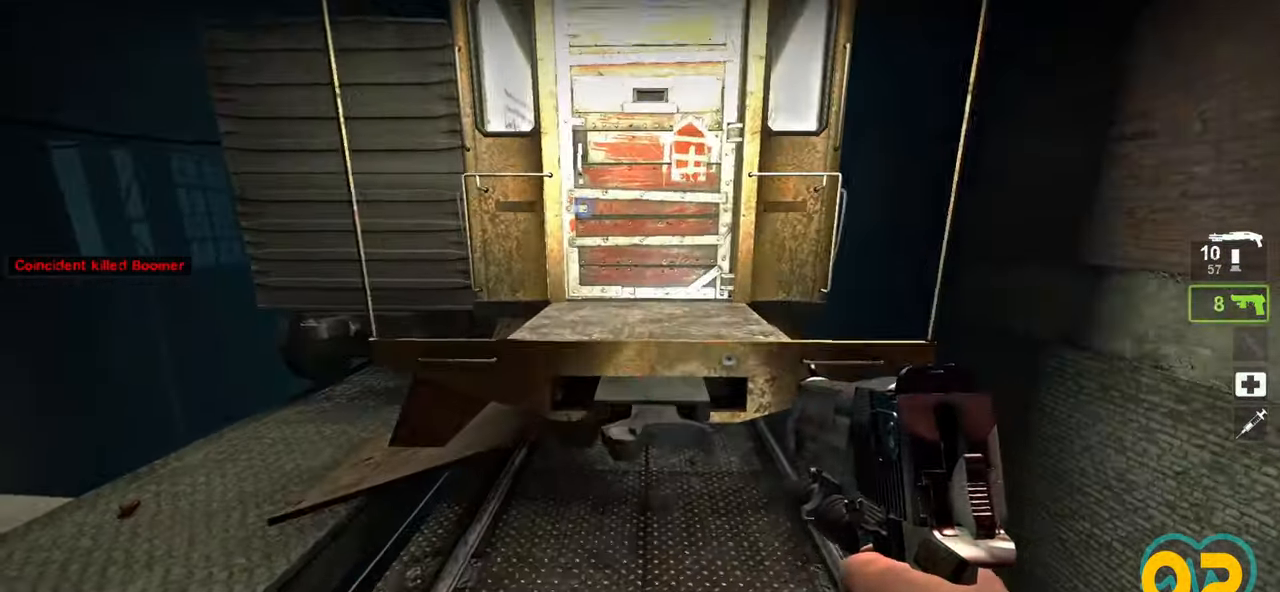
{"keys": ["ctrl", "w"], "mouse": [], "mouse_move": "up", "events": [[83, "space", "down"], [233, "space", "up"], [450, "ctrl", "down"]]}
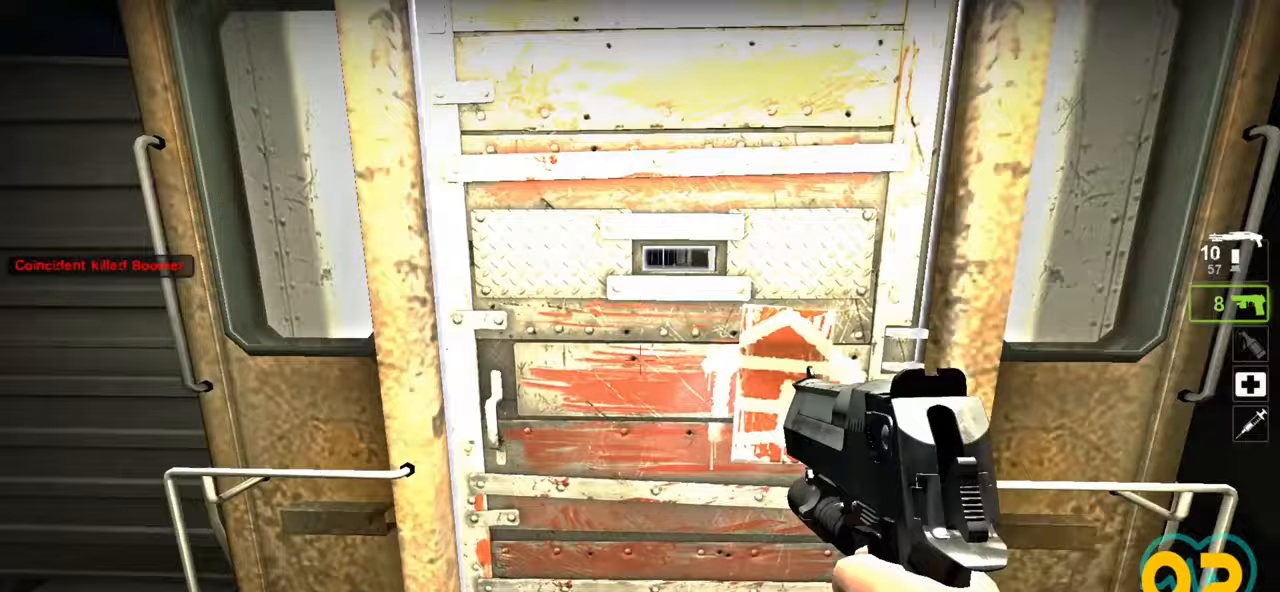
{"keys": ["ctrl"], "mouse": [], "mouse_move": "right", "events": [[100, "e", "down"], [150, "e", "up"], [300, "w", "up"]]}
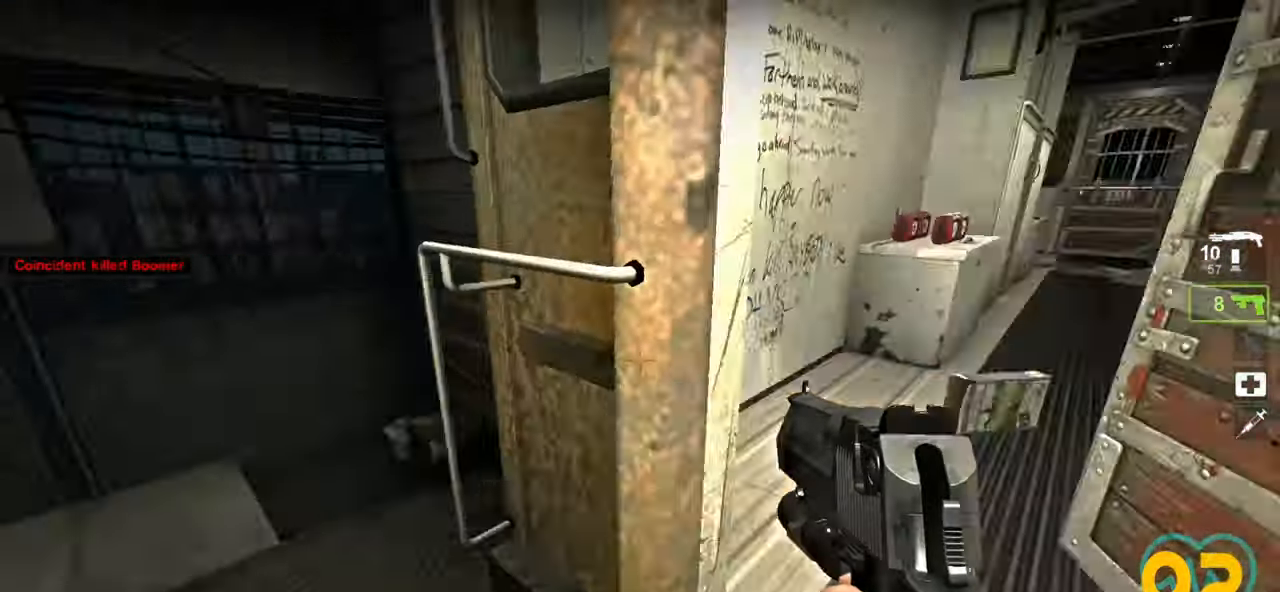
{"keys": ["w"], "mouse": [], "mouse_move": "still", "events": [[117, "d", "down"], [167, "d", "up"], [400, "ctrl", "up"], [400, "w", "down"]]}
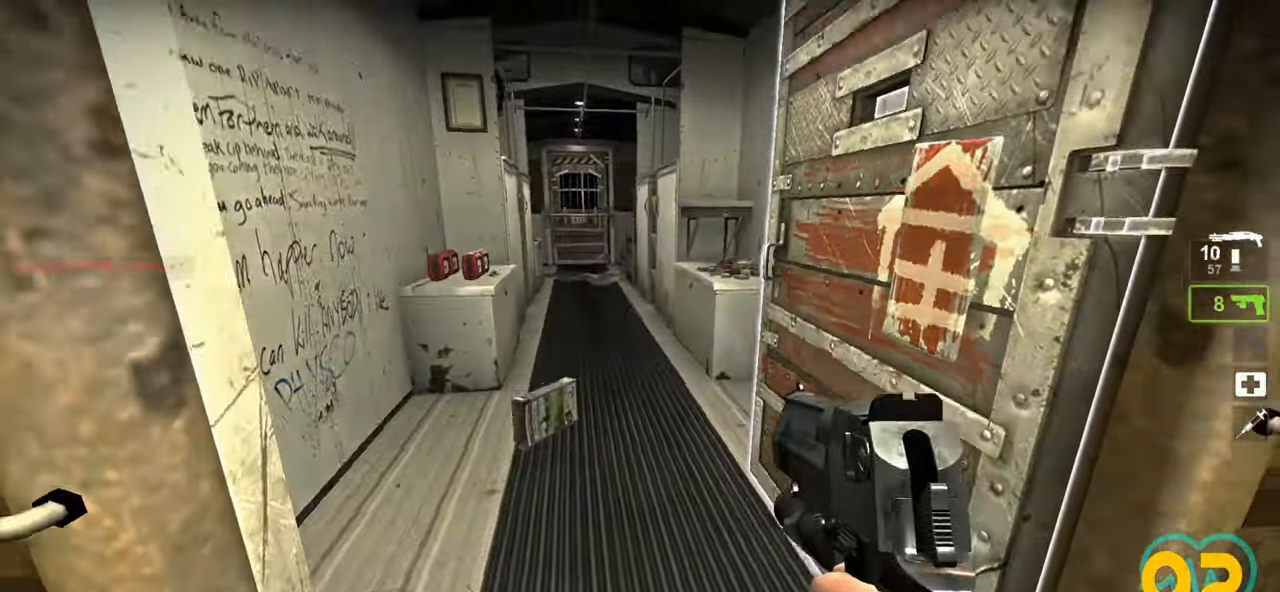
{"keys": ["w"], "mouse": [], "mouse_move": "right", "events": [[267, "a", "down"], [467, "a", "up"]]}
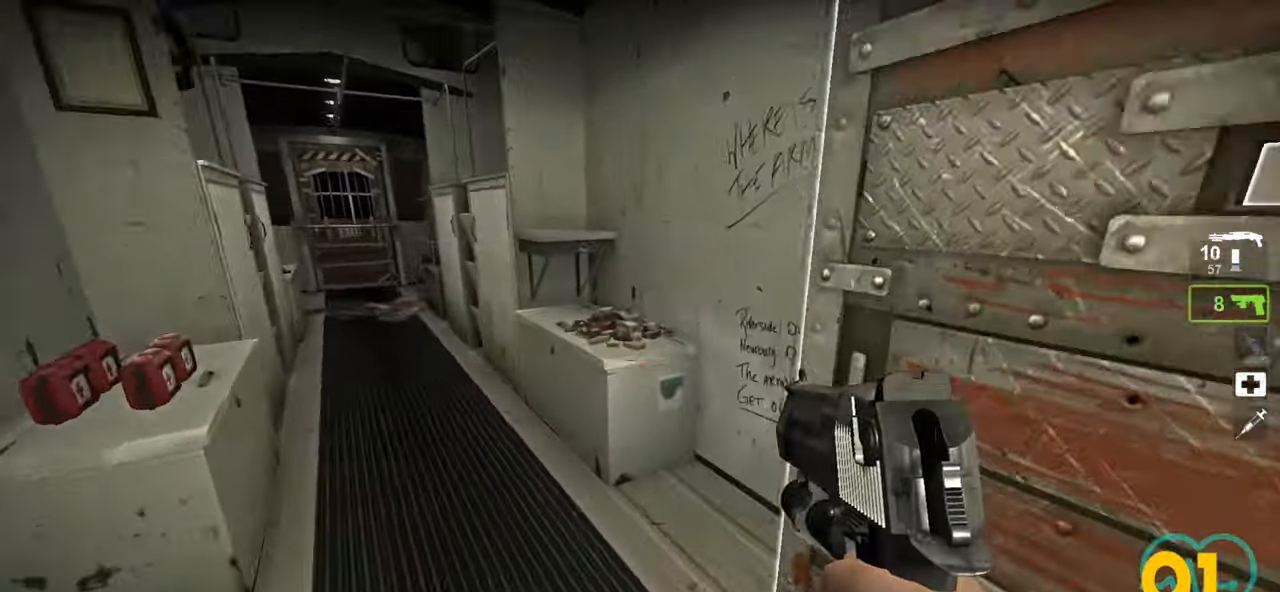
{"keys": [], "mouse": [], "mouse_move": "right", "events": [[150, "a", "down"], [283, "a", "up"], [333, "e", "down"], [333, "w", "up"], [417, "e", "up"]]}
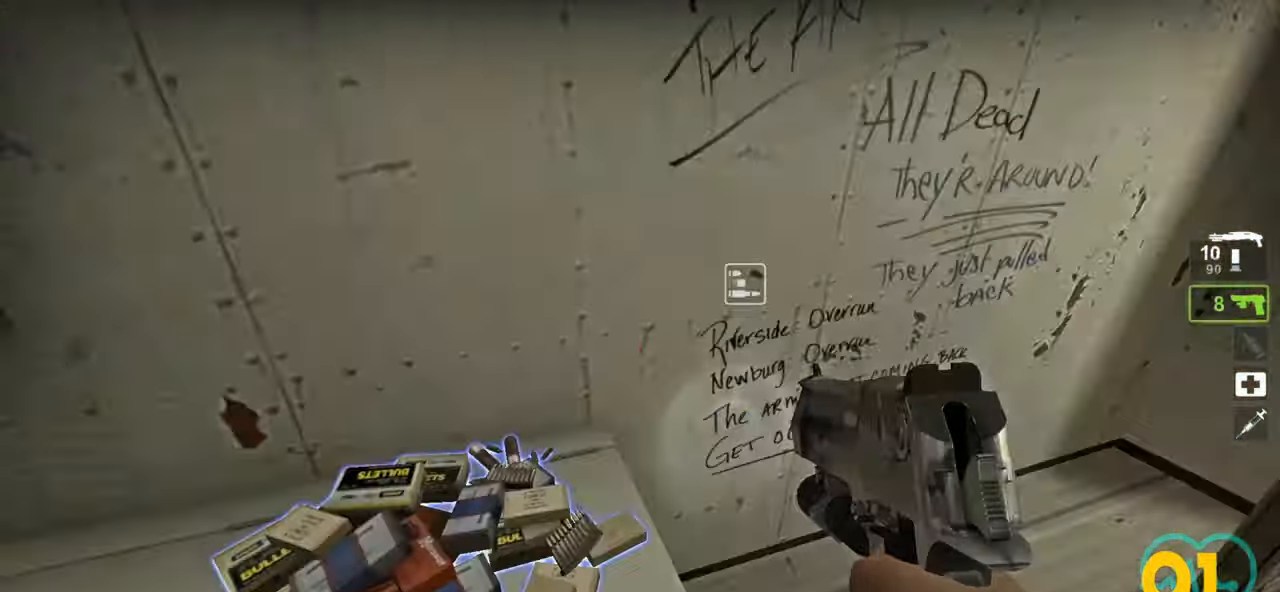
{"keys": ["s"], "mouse": [], "mouse_move": "up-right", "events": [[17, "d", "down"], [217, "d", "up"], [317, "a", "down"], [350, "s", "down"], [400, "a", "up"]]}